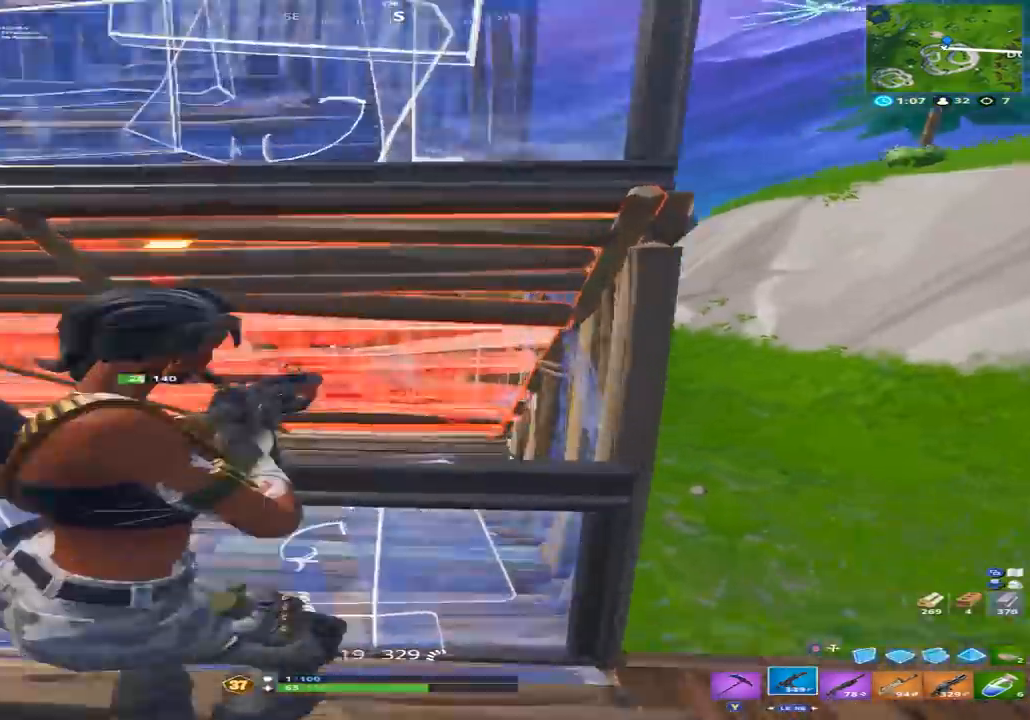
Gameplay with a controller (Xbox layout); each line is a JSON object with the inputs held at the frame after it (dt_ms = milliseconds from this image to that frame). "events" lists button and stick changes between this image and that frame as [ms after this image, input, new state], when the widget could be followed in between.
{"dt_ms": 500, "buttons": ["L2", "R2"], "left_stick": "left", "right_stick": "left", "events": [[100, "right_stick", "up-left"], [167, "right_stick", "left"], [267, "right_stick", "center"], [333, "right_stick", "down"], [433, "right_stick", "left"]]}
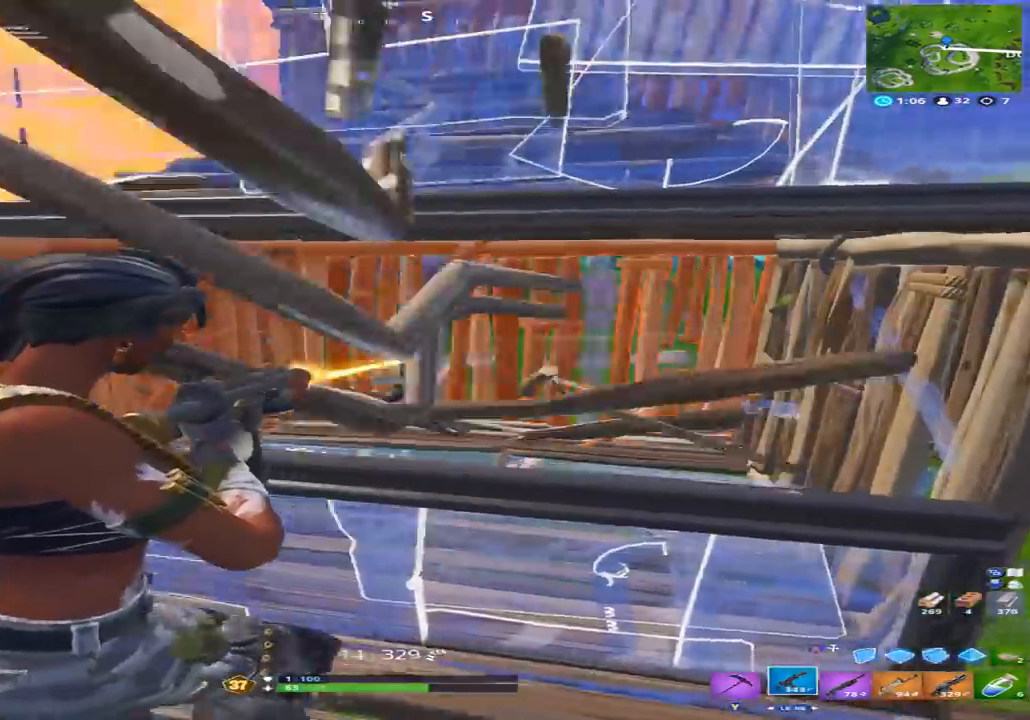
{"dt_ms": 500, "buttons": ["L2", "R2"], "left_stick": "right", "right_stick": "up-left", "events": [[67, "right_stick", "down-right"], [200, "left_stick", "up-right"], [267, "left_stick", "right"], [267, "right_stick", "down-left"], [333, "right_stick", "up-left"]]}
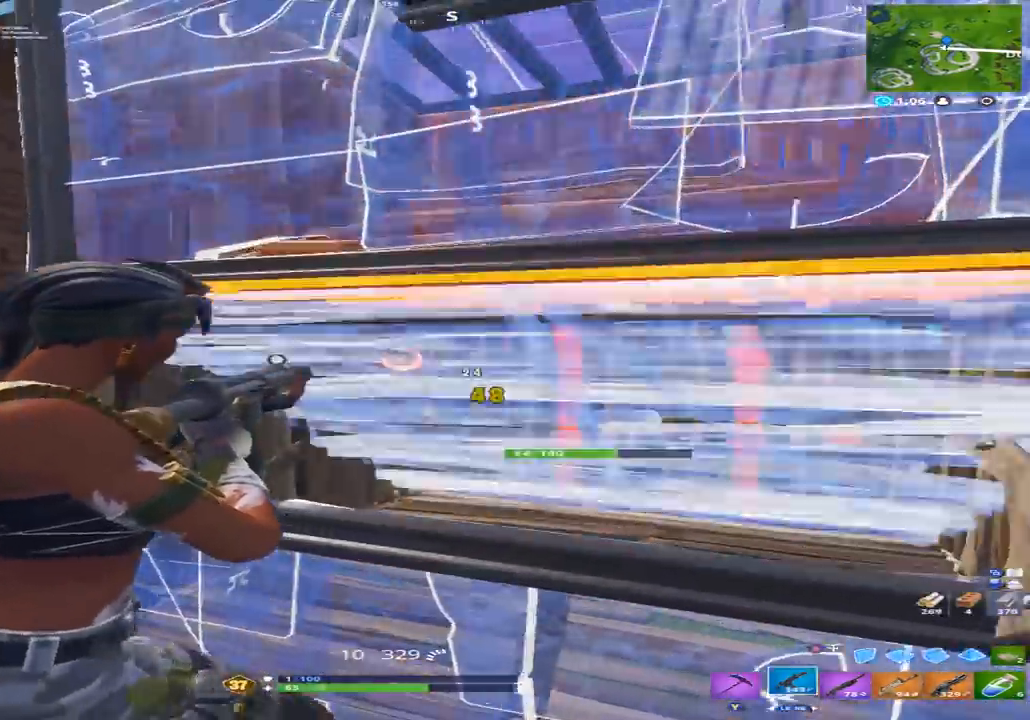
{"dt_ms": 500, "buttons": [], "left_stick": "left", "right_stick": "up-left", "events": [[100, "right_stick", "down-left"], [200, "left_stick", "center"], [267, "L2", "up"], [267, "R1", "down"], [267, "left_stick", "left"], [300, "R2", "up"], [300, "right_stick", "right"], [367, "R1", "up"], [433, "right_stick", "center"], [500, "right_stick", "up-left"]]}
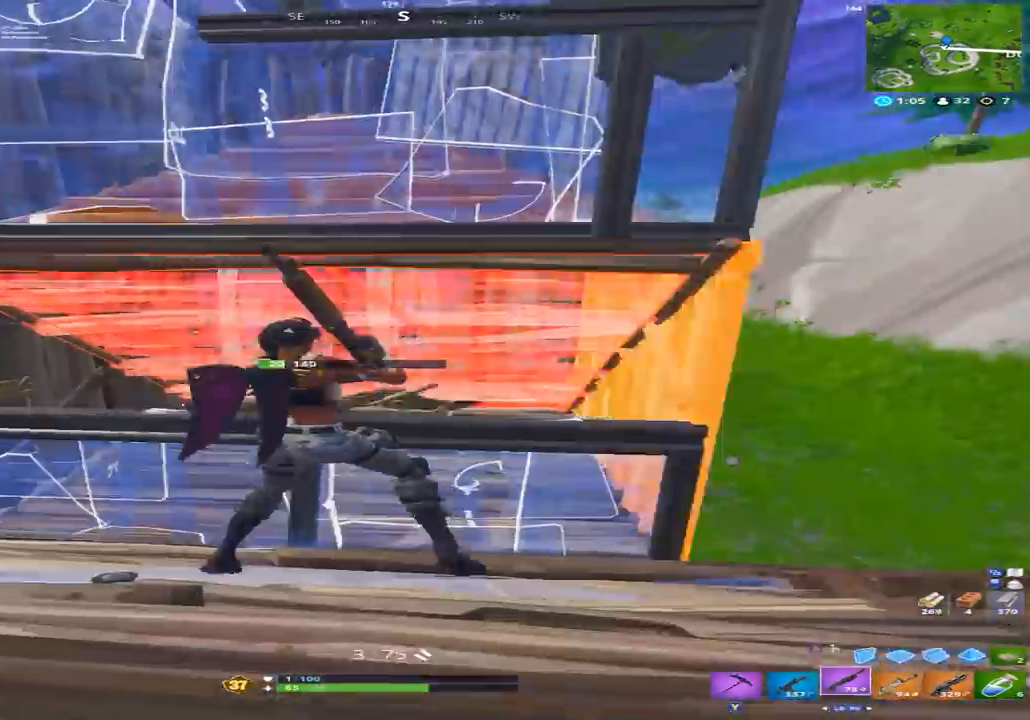
{"dt_ms": 500, "buttons": [], "left_stick": "down-left", "right_stick": "center", "events": [[167, "right_stick", "center"], [300, "left_stick", "down-left"], [300, "right_stick", "right"], [333, "R1", "down"], [400, "right_stick", "center"], [433, "R1", "up"]]}
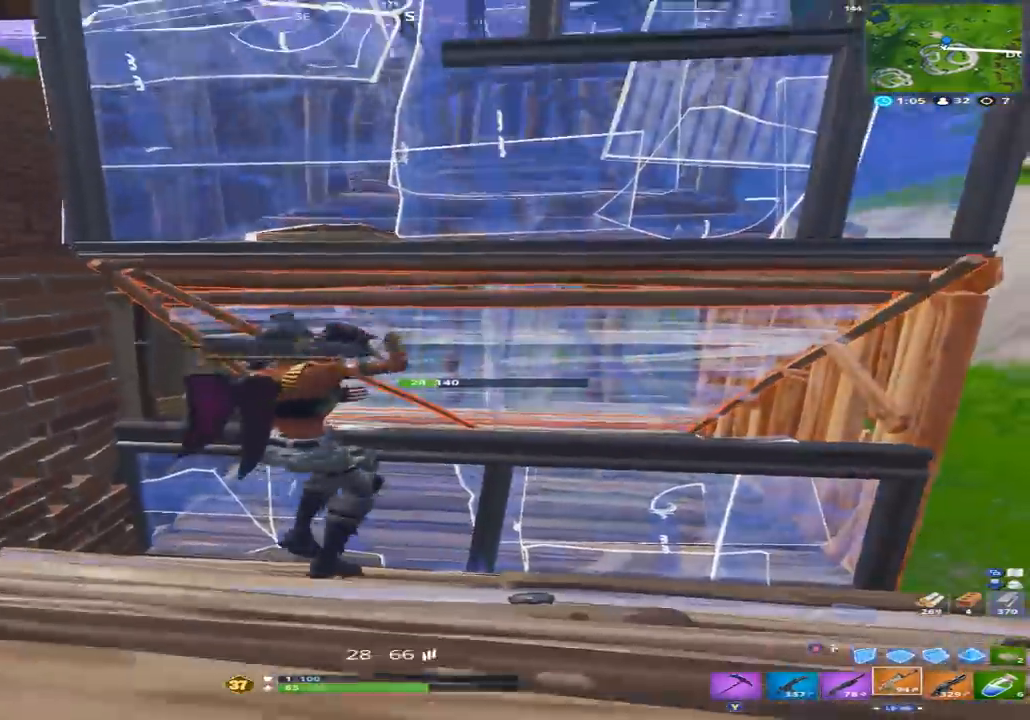
{"dt_ms": 500, "buttons": ["L2", "R2"], "left_stick": "right", "right_stick": "center", "events": [[33, "left_stick", "left"], [100, "R2", "down"], [133, "L2", "down"], [133, "left_stick", "up-left"], [233, "right_stick", "right"], [267, "left_stick", "right"], [367, "right_stick", "center"]]}
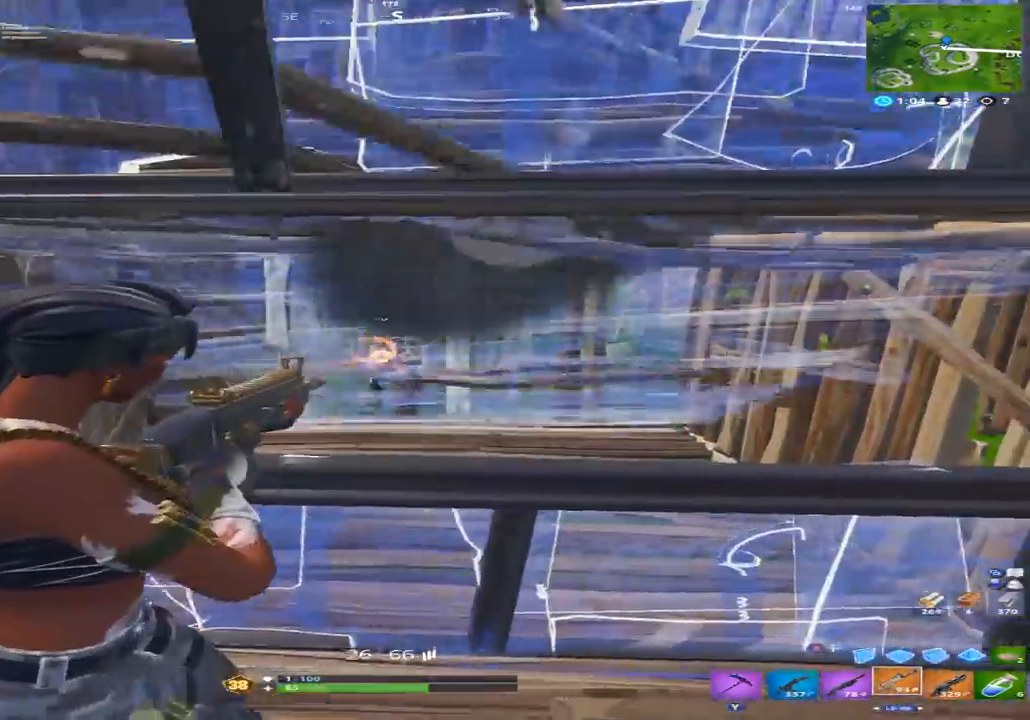
{"dt_ms": 500, "buttons": [], "left_stick": "up", "right_stick": "right", "events": [[100, "right_stick", "right"], [233, "right_stick", "center"], [300, "L2", "up"], [333, "R2", "up"], [367, "right_stick", "right"], [467, "left_stick", "up"]]}
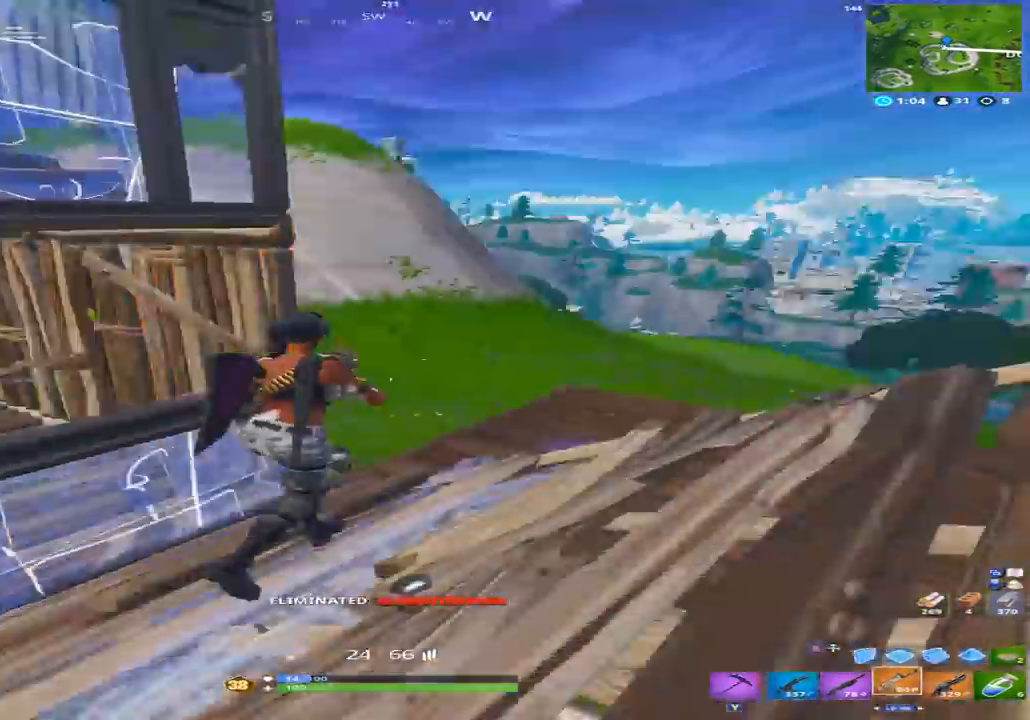
{"dt_ms": 500, "buttons": [], "left_stick": "down-right", "right_stick": "right", "events": [[33, "B", "down"], [67, "left_stick", "left"], [133, "B", "up"], [133, "left_stick", "down-left"], [133, "right_stick", "up-right"], [167, "R2", "down"], [300, "left_stick", "down"], [300, "right_stick", "up-left"], [400, "R1", "down"], [400, "left_stick", "down-right"], [433, "R2", "up"], [433, "right_stick", "right"], [500, "R1", "up"]]}
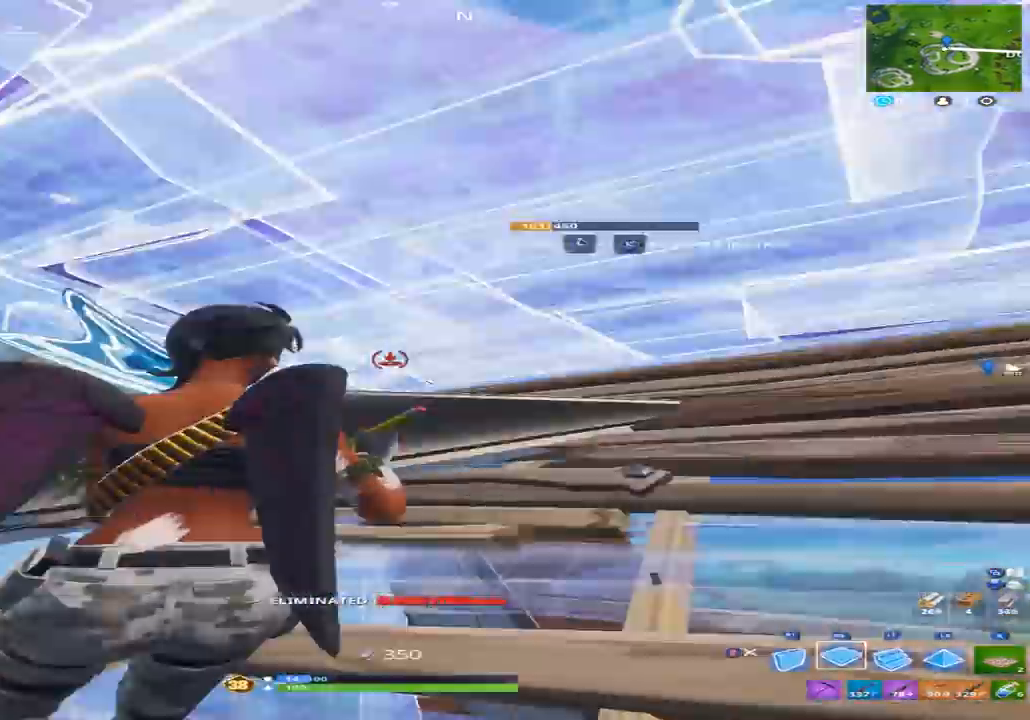
{"dt_ms": 500, "buttons": [], "left_stick": "down-left", "right_stick": "center", "events": [[67, "right_stick", "down-left"], [167, "left_stick", "down"], [200, "B", "down"], [267, "B", "up"], [300, "left_stick", "down-left"], [367, "right_stick", "center"]]}
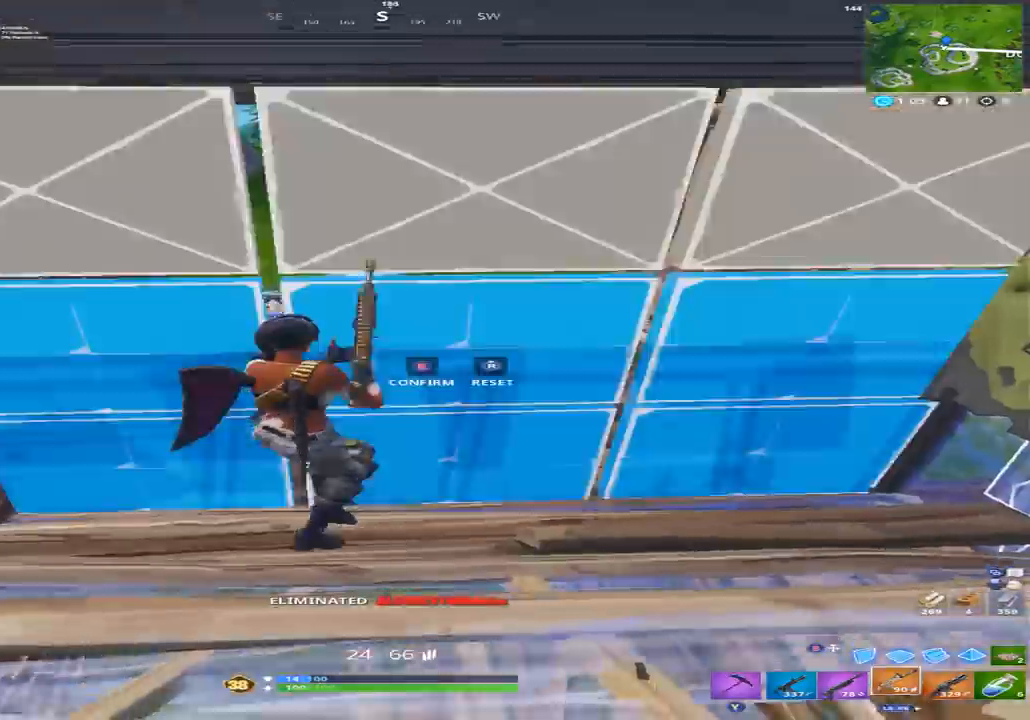
{"dt_ms": 500, "buttons": ["R2"], "left_stick": "up-left", "right_stick": "down-left", "events": [[33, "L3", "down"], [33, "left_stick", "down"], [33, "right_stick", "up-right"], [133, "L3", "up"], [133, "right_stick", "center"], [167, "R3", "down"], [200, "left_stick", "right"], [233, "R3", "up"], [267, "right_stick", "right"], [400, "left_stick", "up-right"], [433, "R2", "down"], [500, "left_stick", "up-left"], [500, "right_stick", "down-left"]]}
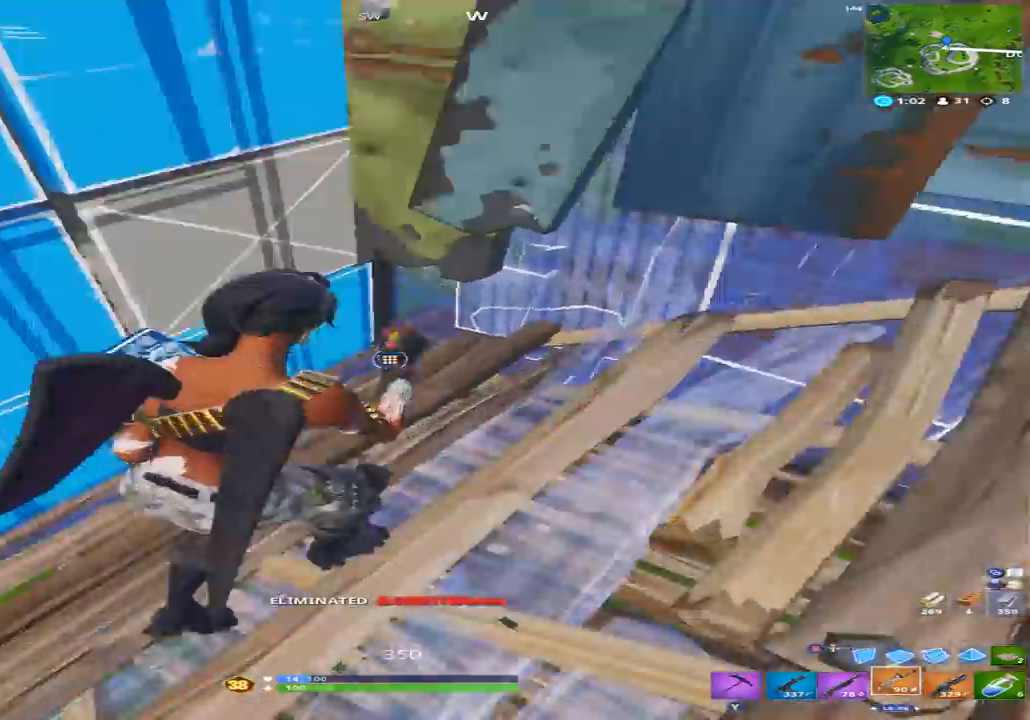
{"dt_ms": 500, "buttons": [], "left_stick": "down-left", "right_stick": "center", "events": [[33, "right_stick", "right"], [67, "right_stick", "up-left"], [200, "B", "down"], [200, "right_stick", "center"], [233, "left_stick", "up"], [300, "B", "up"], [333, "R2", "up"], [333, "right_stick", "down"], [367, "left_stick", "center"], [433, "left_stick", "down"], [433, "right_stick", "center"], [500, "left_stick", "down-left"]]}
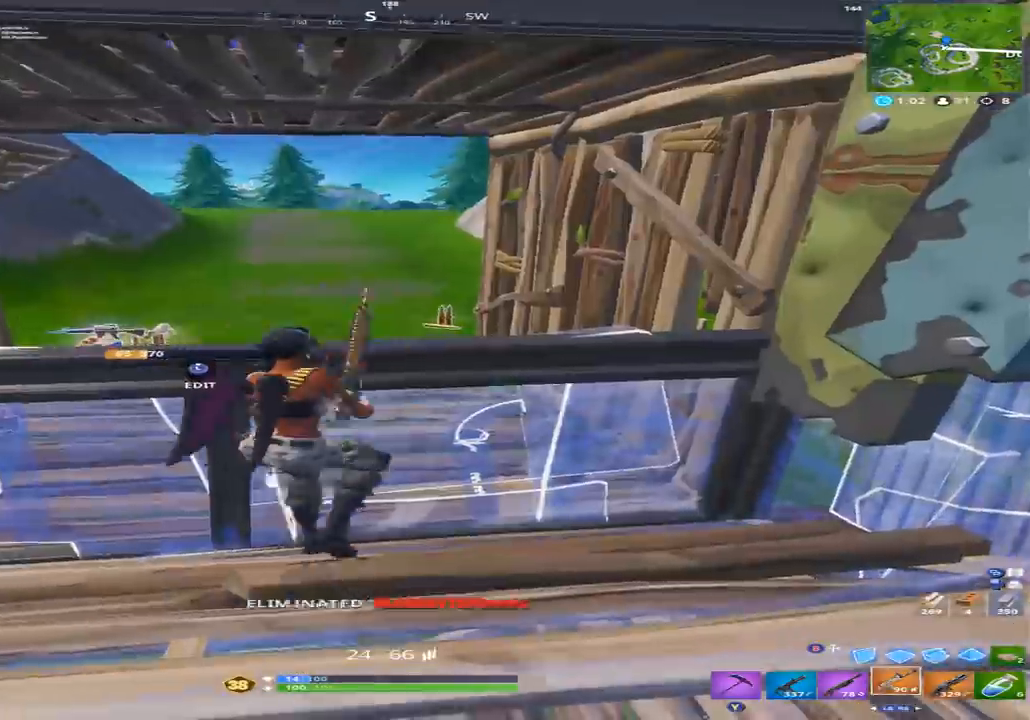
{"dt_ms": 500, "buttons": ["R2"], "left_stick": "center", "right_stick": "up-right", "events": [[67, "right_stick", "right"], [100, "L3", "down"], [133, "right_stick", "down-right"], [200, "L3", "up"], [233, "R3", "down"], [333, "R3", "up"], [333, "left_stick", "center"], [333, "right_stick", "center"], [433, "right_stick", "up-right"], [467, "R2", "down"]]}
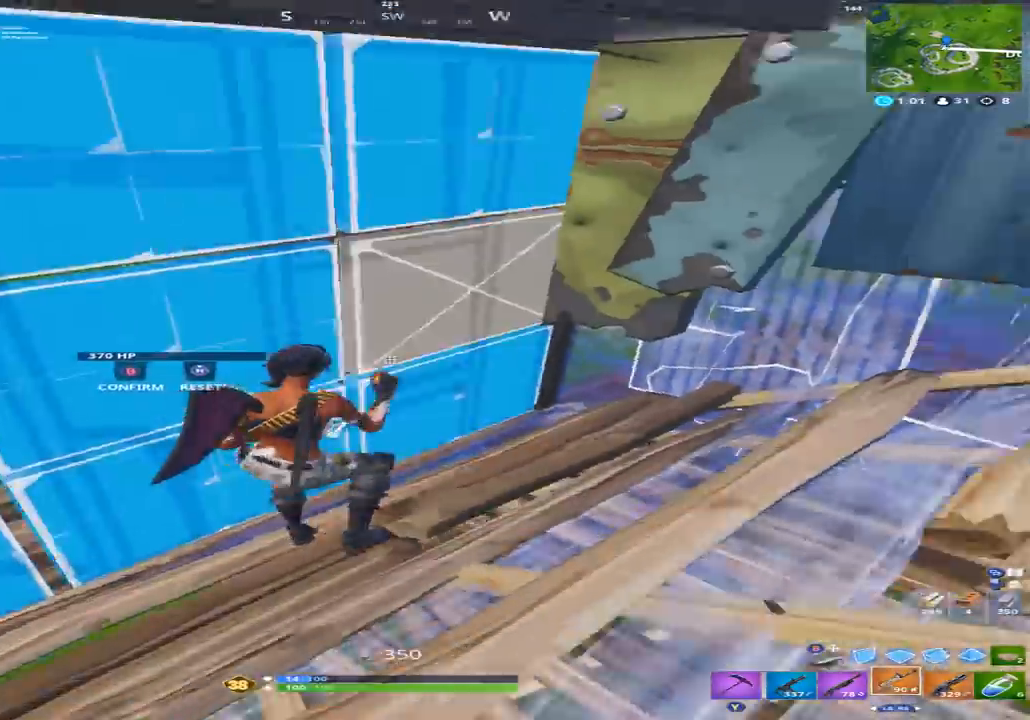
{"dt_ms": 500, "buttons": [], "left_stick": "up", "right_stick": "left", "events": [[33, "right_stick", "down-right"], [100, "right_stick", "down-left"], [200, "right_stick", "up-left"], [267, "right_stick", "up-right"], [300, "left_stick", "up"], [333, "B", "down"], [400, "B", "up"], [400, "right_stick", "center"], [433, "R2", "up"], [467, "right_stick", "left"]]}
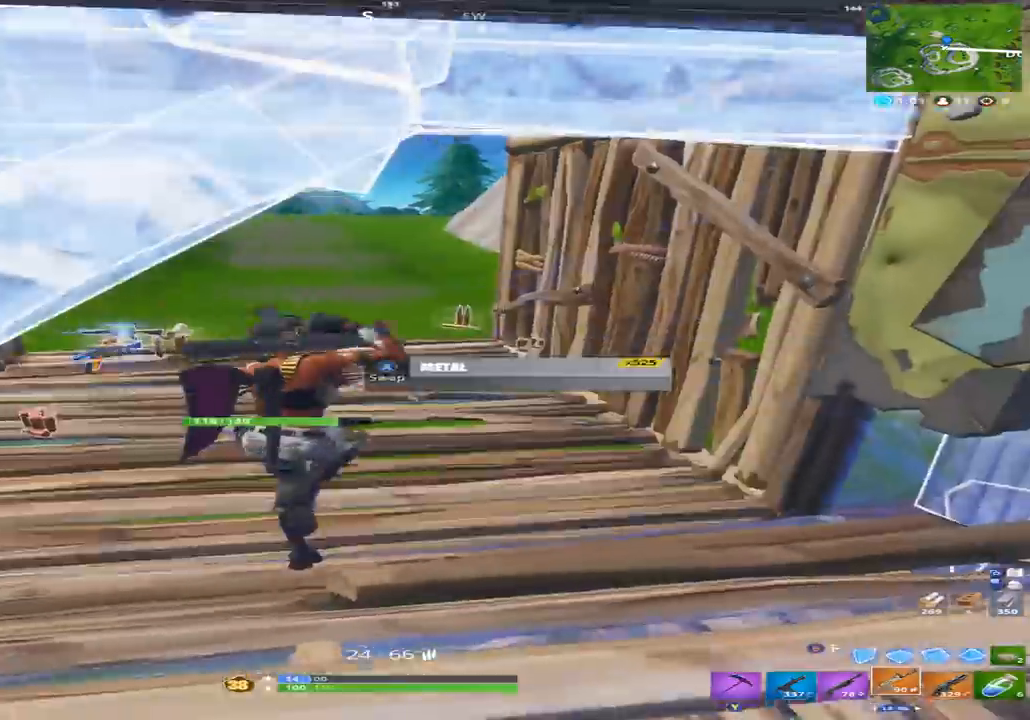
{"dt_ms": 500, "buttons": [], "left_stick": "up-left", "right_stick": "down-left", "events": [[67, "right_stick", "up-left"], [100, "B", "down"], [100, "left_stick", "up-left"], [167, "B", "up"], [200, "R2", "down"], [200, "right_stick", "center"], [333, "B", "down"], [333, "right_stick", "down"], [400, "B", "up"], [400, "R2", "up"], [433, "right_stick", "down-left"]]}
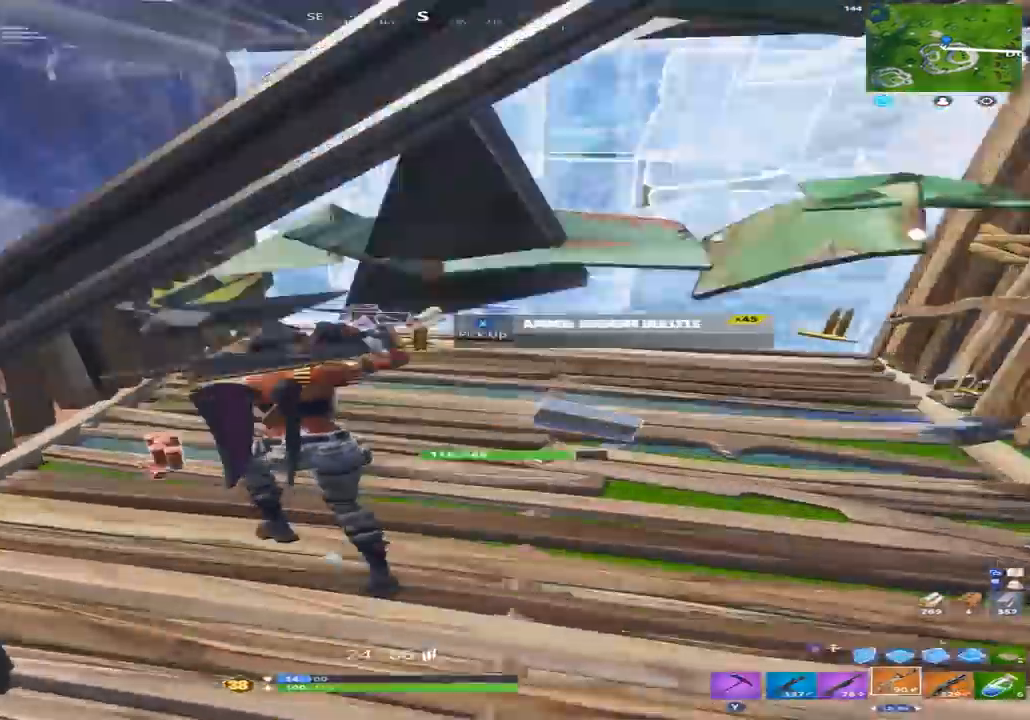
{"dt_ms": 500, "buttons": [], "left_stick": "up-right", "right_stick": "right", "events": [[67, "right_stick", "center"], [167, "left_stick", "up"], [200, "right_stick", "right"], [267, "left_stick", "up-right"], [300, "right_stick", "down-right"], [433, "right_stick", "right"]]}
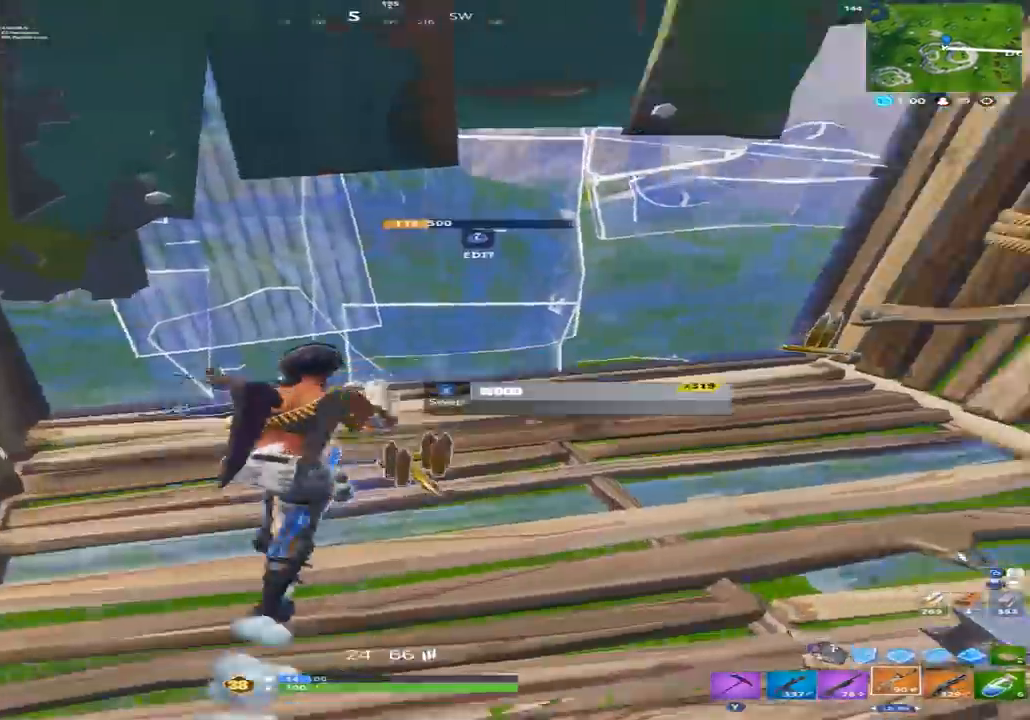
{"dt_ms": 1000, "buttons": [], "left_stick": "up-right", "right_stick": "center"}
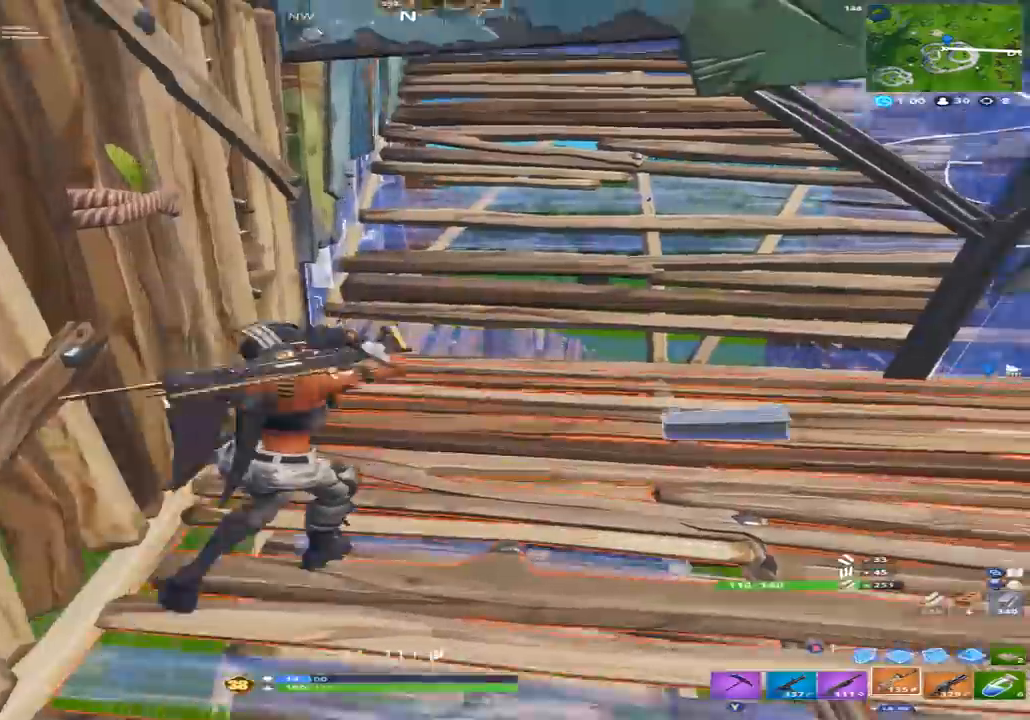
{"dt_ms": 500, "buttons": ["R1"], "left_stick": "up", "right_stick": "down-right", "events": [[33, "right_stick", "right"], [100, "left_stick", "right"], [167, "R1", "down"], [267, "R1", "up"], [267, "right_stick", "center"], [333, "left_stick", "up-right"], [467, "left_stick", "up"], [500, "R1", "down"], [500, "right_stick", "down-right"]]}
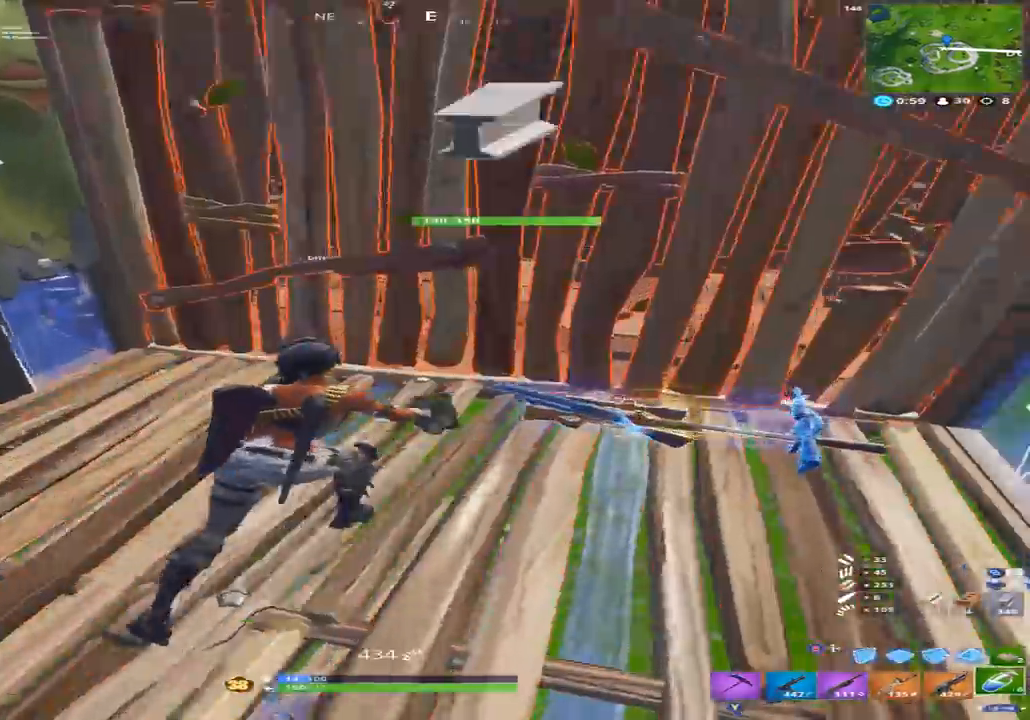
{"dt_ms": 500, "buttons": ["R2"], "left_stick": "center", "right_stick": "down-left", "events": [[33, "right_stick", "right"], [100, "left_stick", "center"], [133, "R1", "up"], [167, "R2", "down"], [200, "right_stick", "center"], [367, "right_stick", "down-left"]]}
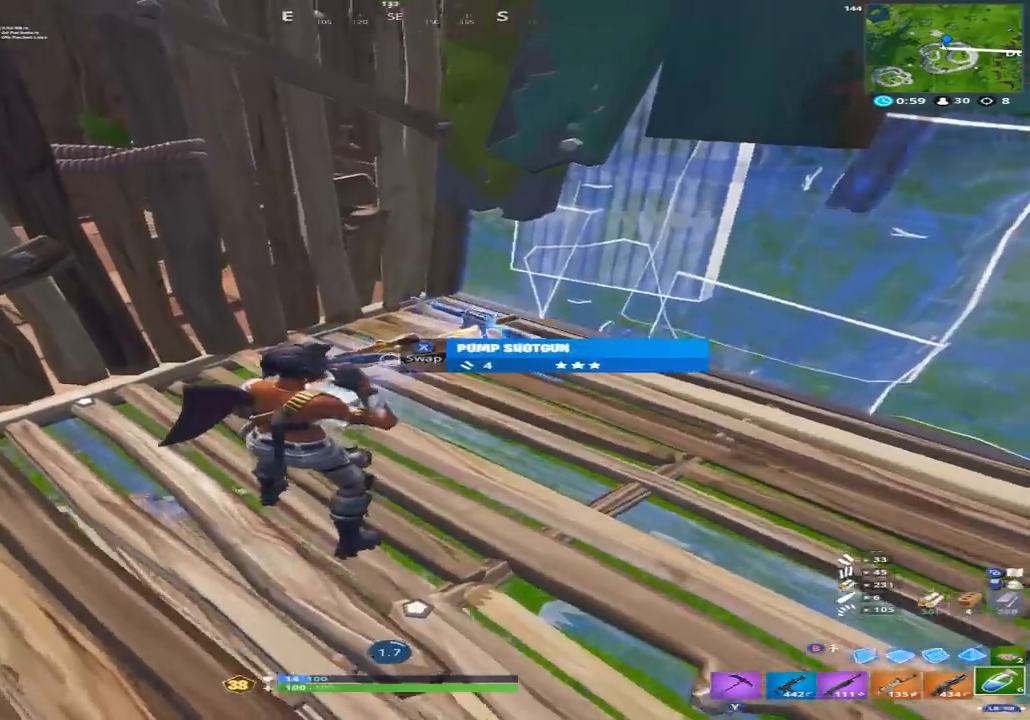
{"dt_ms": 500, "buttons": [], "left_stick": "center", "right_stick": "up-right", "events": [[33, "R2", "up"], [133, "R2", "down"], [167, "right_stick", "center"], [267, "R2", "up"], [267, "right_stick", "up"], [433, "right_stick", "up-right"]]}
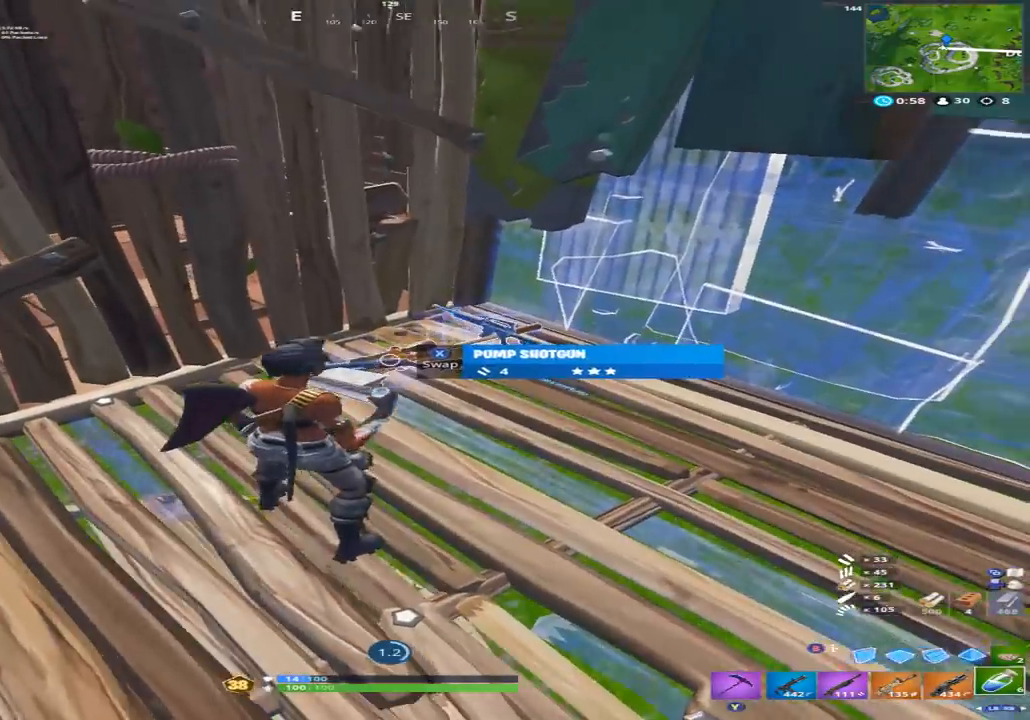
{"dt_ms": 500, "buttons": [], "left_stick": "center", "right_stick": "down-left", "events": [[67, "right_stick", "center"], [433, "right_stick", "down-left"]]}
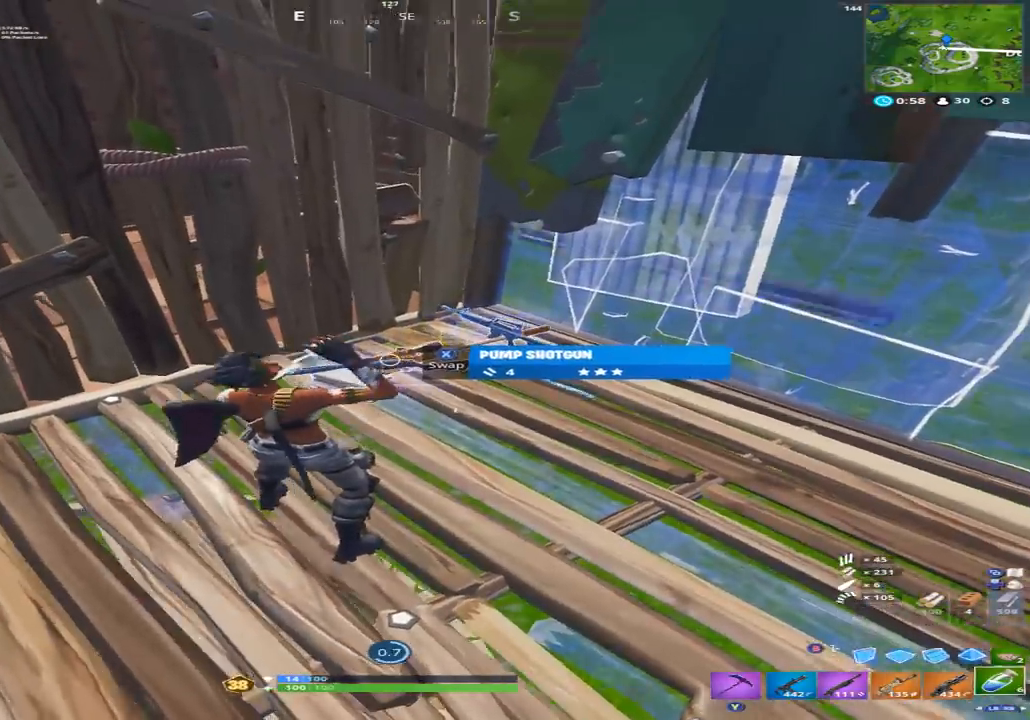
{"dt_ms": 500, "buttons": [], "left_stick": "center", "right_stick": "left", "events": [[133, "R2", "down"], [133, "right_stick", "center"], [233, "R2", "up"], [333, "R2", "down"], [367, "right_stick", "left"], [433, "R2", "up"]]}
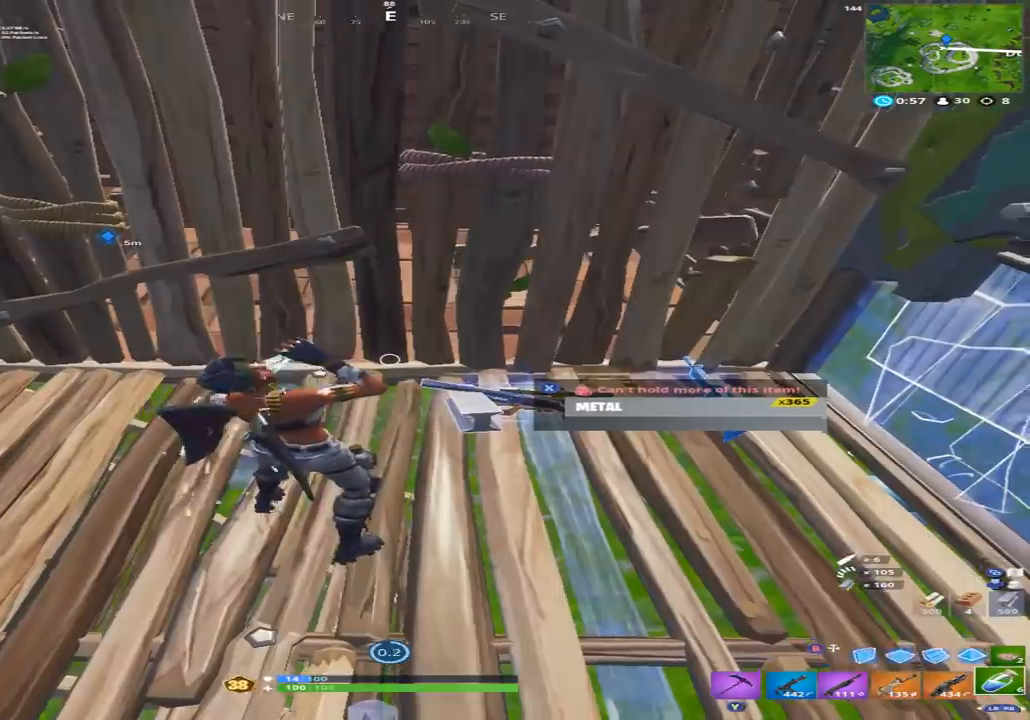
{"dt_ms": 500, "buttons": ["R2"], "left_stick": "center", "right_stick": "center", "events": [[33, "R2", "down"], [67, "right_stick", "center"], [167, "R2", "up"], [233, "R2", "down"], [367, "R2", "up"], [467, "R2", "down"]]}
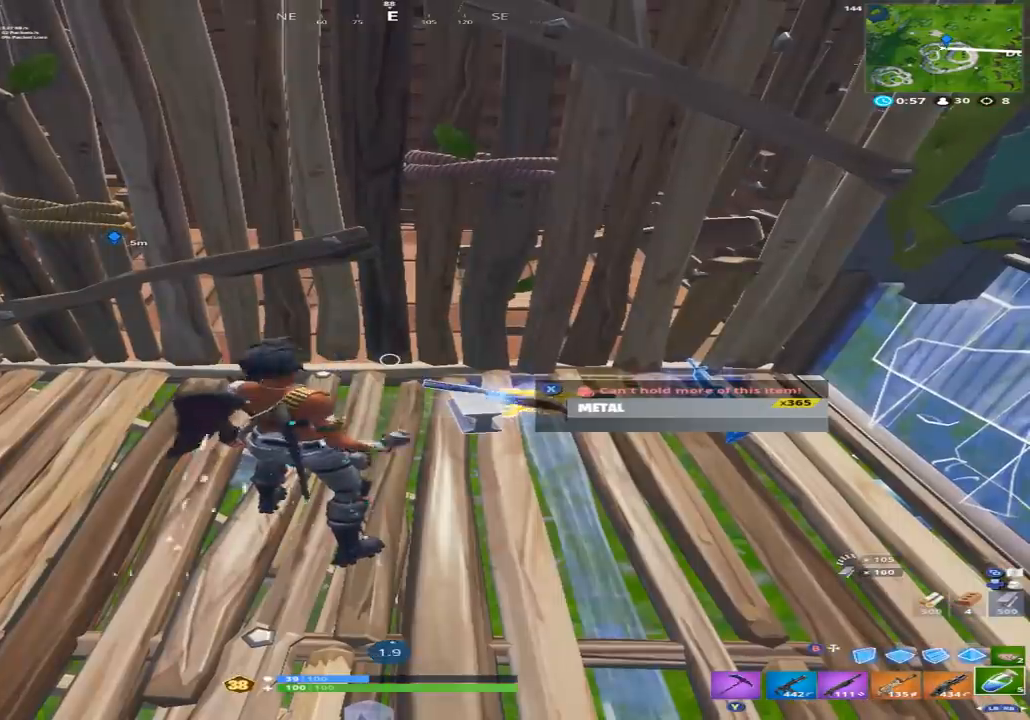
{"dt_ms": 500, "buttons": [], "left_stick": "center", "right_stick": "left", "events": [[67, "R2", "up"], [167, "R2", "down"], [267, "R2", "up"], [433, "right_stick", "left"]]}
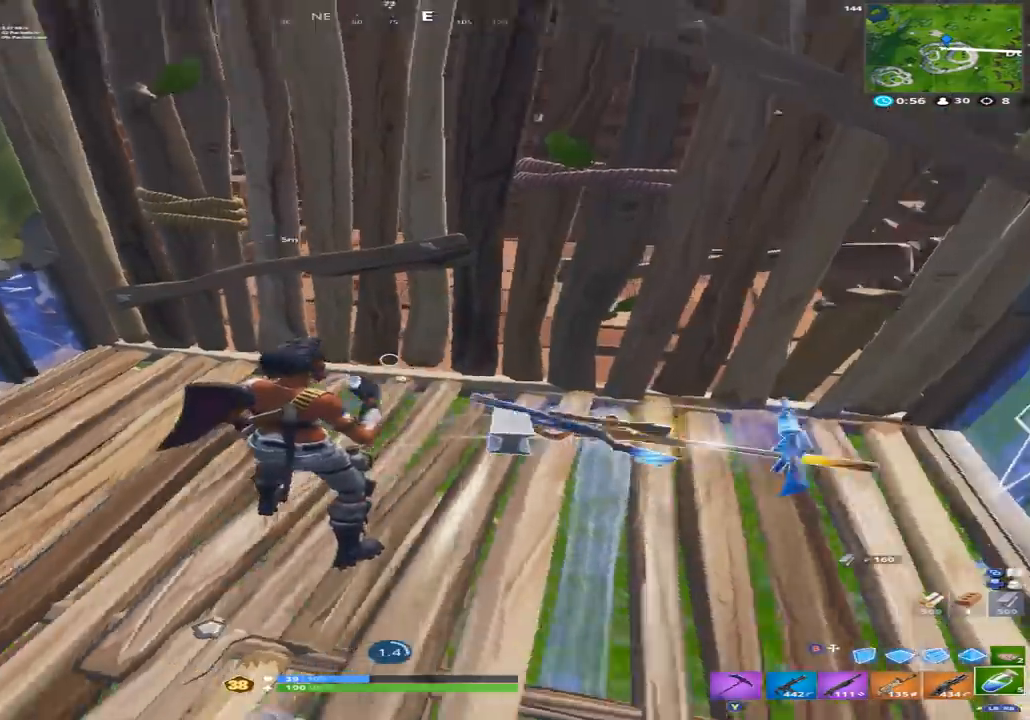
{"dt_ms": 500, "buttons": [], "left_stick": "center", "right_stick": "center", "events": [[200, "right_stick", "up"], [300, "right_stick", "center"]]}
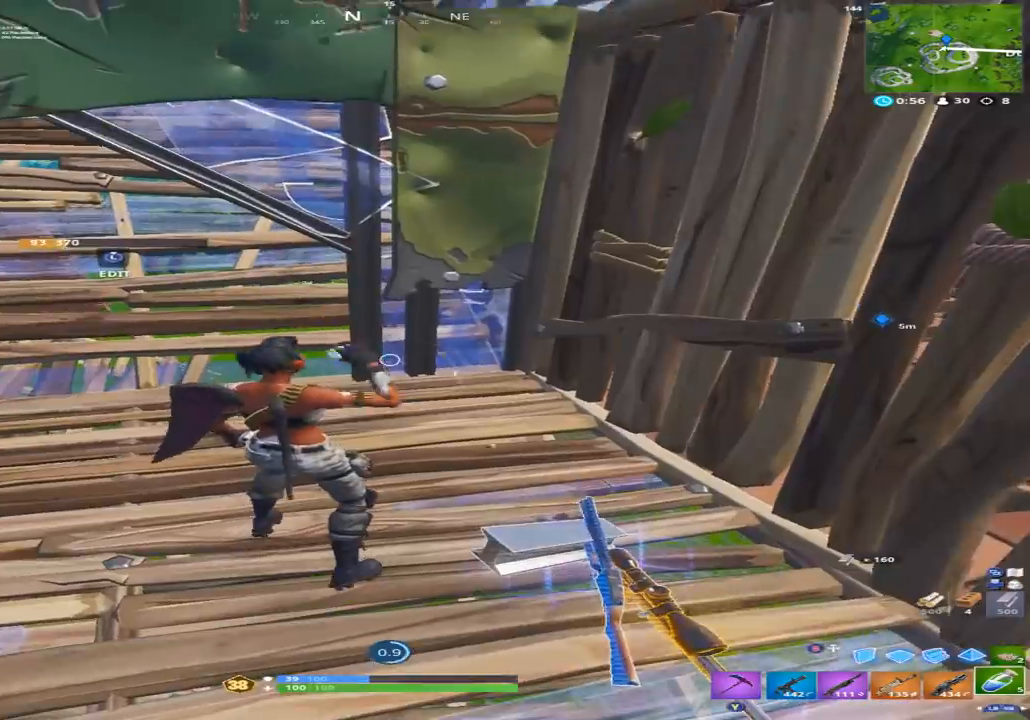
{"dt_ms": 500, "buttons": [], "left_stick": "center", "right_stick": "center", "events": [[67, "right_stick", "up-left"], [233, "right_stick", "center"]]}
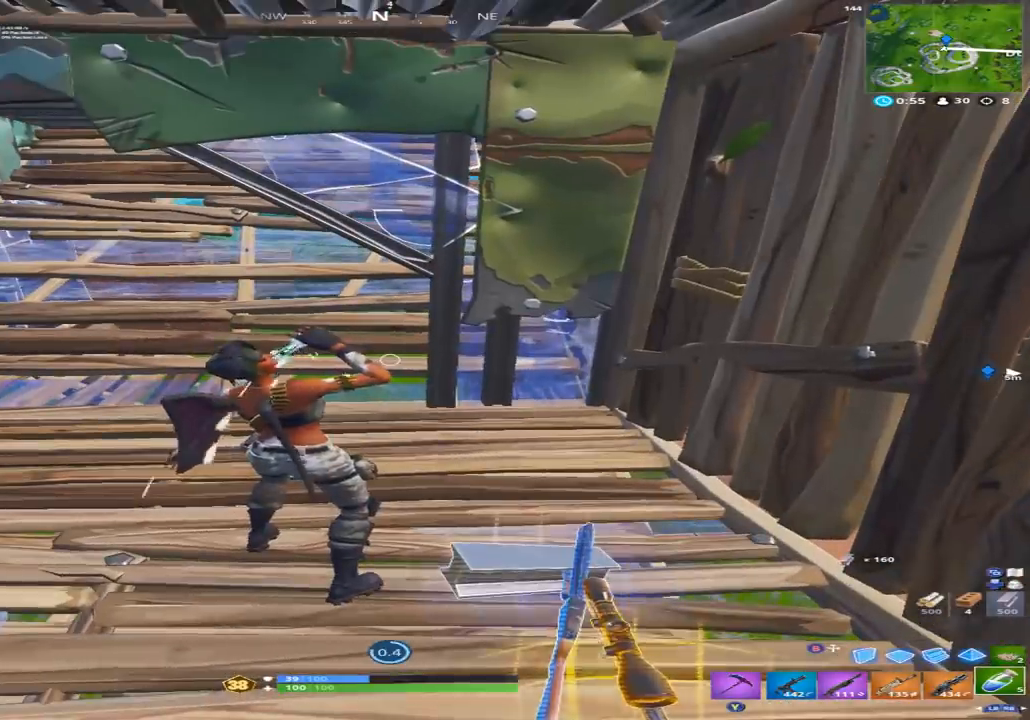
{"dt_ms": 500, "buttons": [], "left_stick": "center", "right_stick": "center", "events": []}
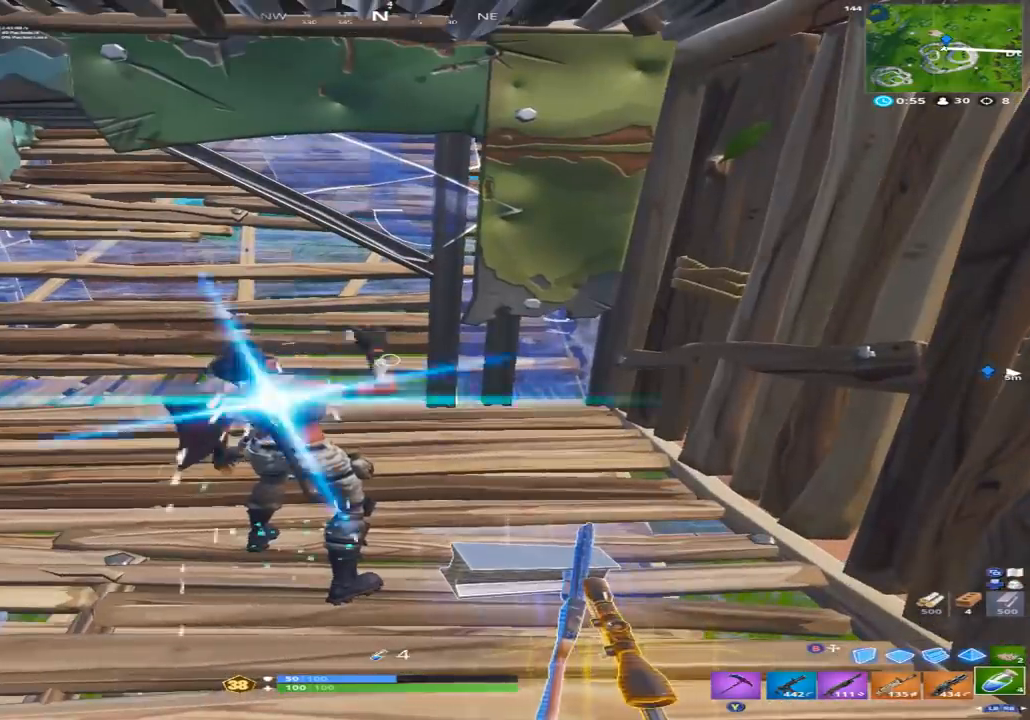
{"dt_ms": 500, "buttons": [], "left_stick": "up-left", "right_stick": "center", "events": [[167, "left_stick", "left"], [367, "L1", "down"], [433, "left_stick", "up-left"], [467, "L1", "up"]]}
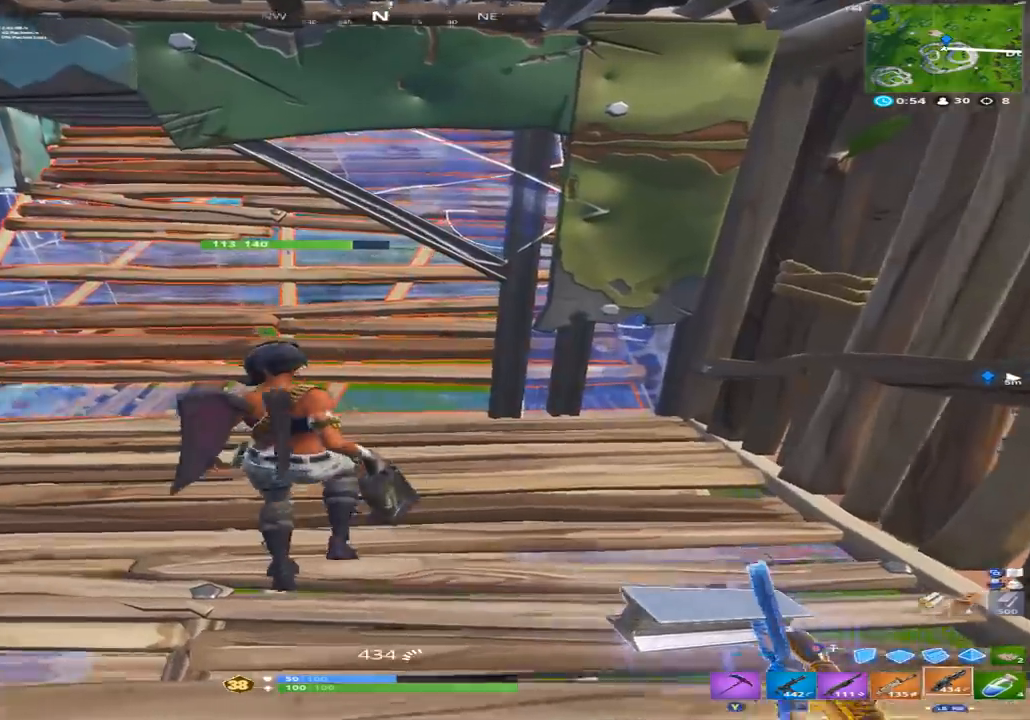
{"dt_ms": 500, "buttons": [], "left_stick": "up-left", "right_stick": "up-left", "events": [[100, "right_stick", "up"], [200, "L3", "down"], [267, "right_stick", "center"], [333, "L3", "up"], [333, "R2", "down"], [333, "left_stick", "up"], [333, "right_stick", "down"], [467, "left_stick", "up-left"], [467, "right_stick", "up-left"], [500, "R2", "up"]]}
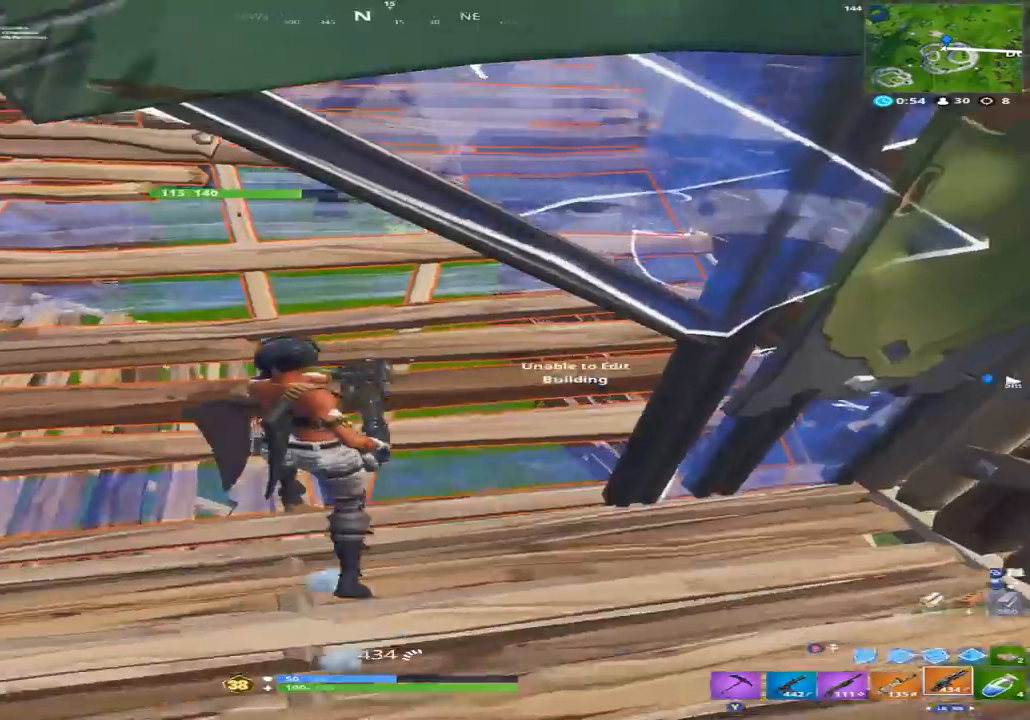
{"dt_ms": 500, "buttons": ["R2"], "left_stick": "up", "right_stick": "center", "events": [[33, "left_stick", "left"], [100, "Y", "down"], [133, "right_stick", "up"], [200, "R2", "down"], [200, "Y", "up"], [267, "right_stick", "center"], [300, "left_stick", "up-left"], [333, "right_stick", "down-right"], [467, "right_stick", "center"], [500, "left_stick", "up"]]}
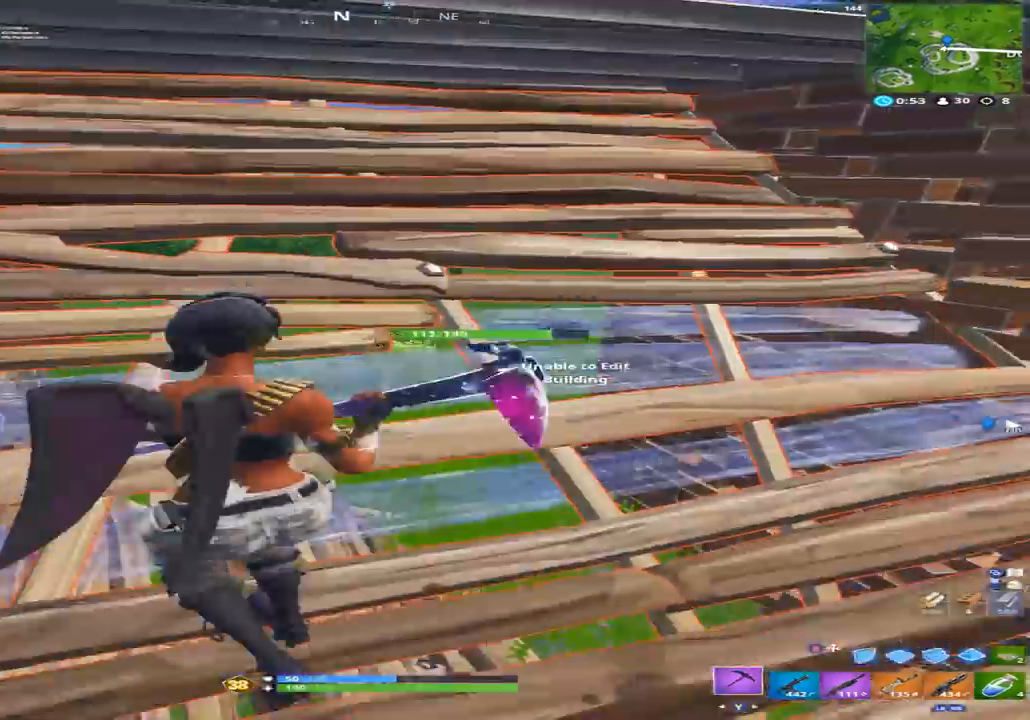
{"dt_ms": 500, "buttons": ["R2"], "left_stick": "up", "right_stick": "up", "events": [[100, "left_stick", "up-right"], [167, "right_stick", "down"], [267, "right_stick", "center"], [400, "right_stick", "up"], [467, "left_stick", "up"]]}
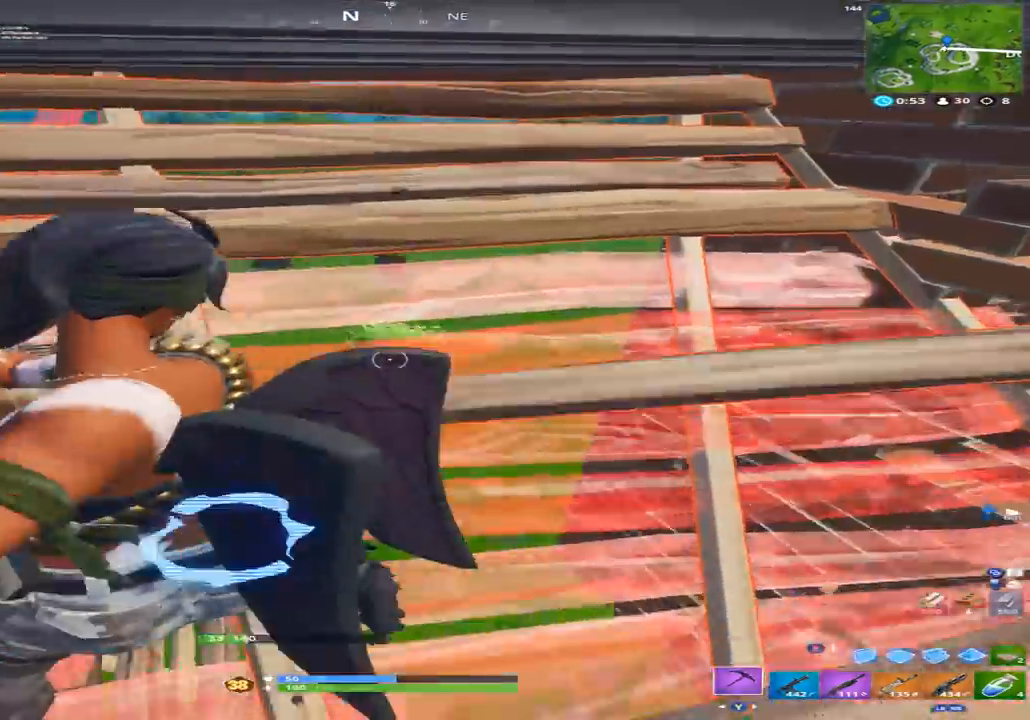
{"dt_ms": 500, "buttons": [], "left_stick": "up", "right_stick": "up-left", "events": [[33, "right_stick", "up-left"], [167, "right_stick", "left"], [200, "left_stick", "up-left"], [333, "R2", "up"], [333, "Y", "down"], [367, "left_stick", "up"], [367, "right_stick", "up-left"], [400, "Y", "up"]]}
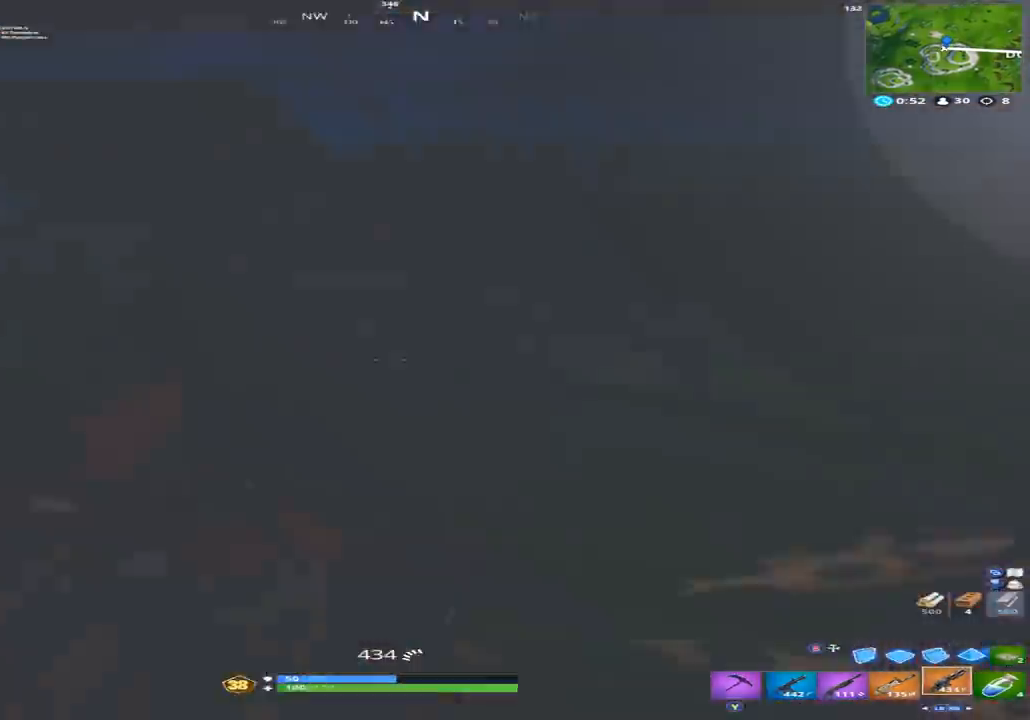
{"dt_ms": 1000, "buttons": [], "left_stick": "left", "right_stick": "right"}